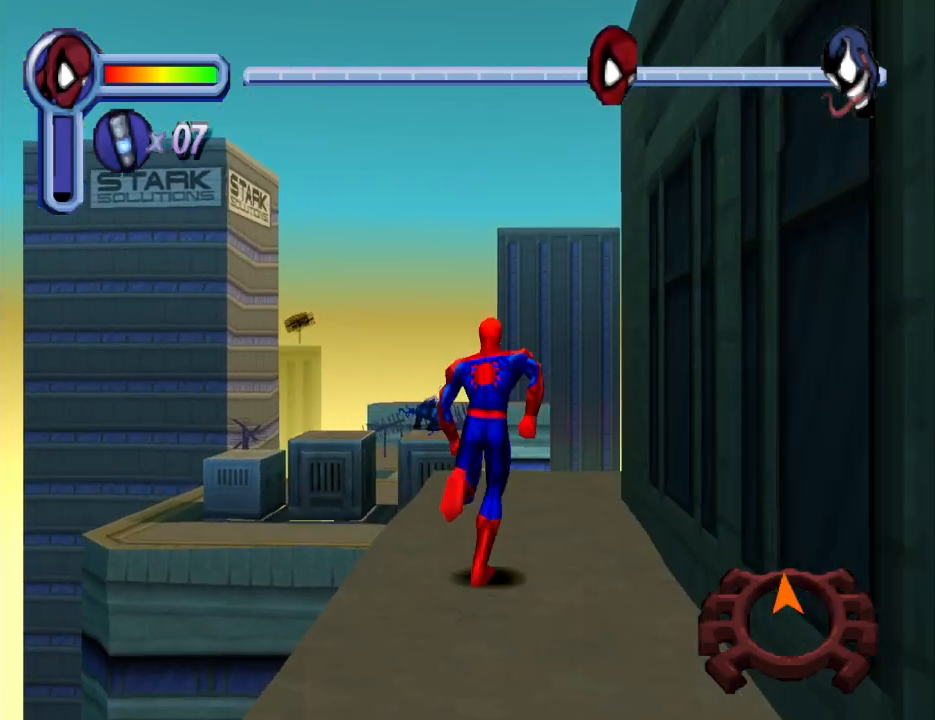
Gameplay with a controller (PlayStation layout); each line is a JSON object with the inputs held at the frame after it. "events" lists button and stick changes between this image and that frame as [ms after this image, input, new state], when the widget could be followed in between. Not read: L2 R2 left_stick right_stick.
{"buttons": ["DPAD_UP"], "events": [[200, "DPAD_LEFT", "down"], [300, "DPAD_LEFT", "up"]]}
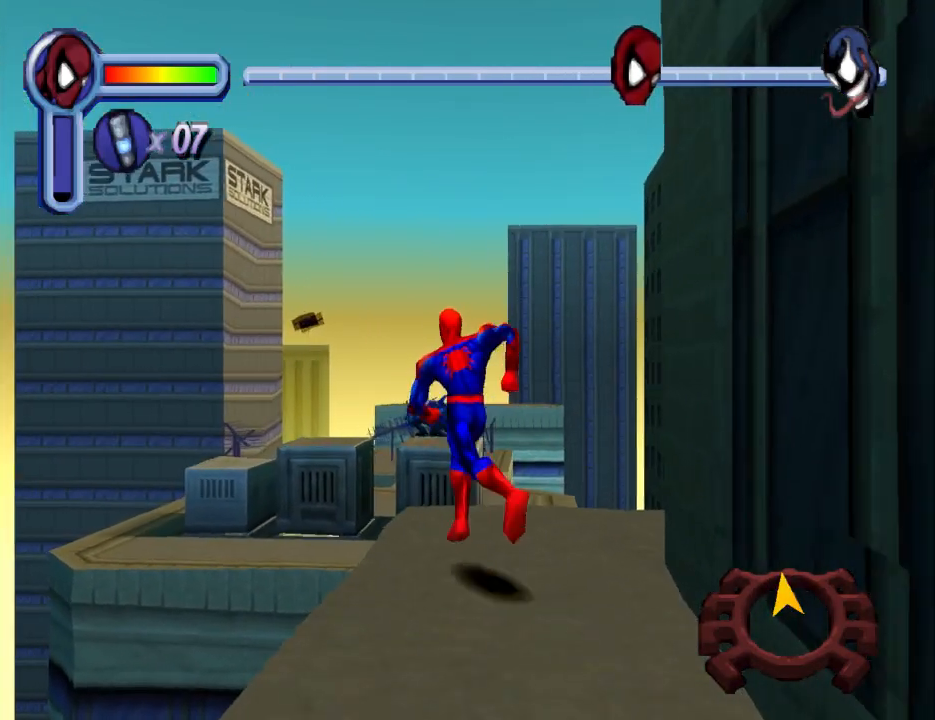
{"buttons": ["CROSS", "DPAD_UP"], "events": [[167, "CROSS", "down"]]}
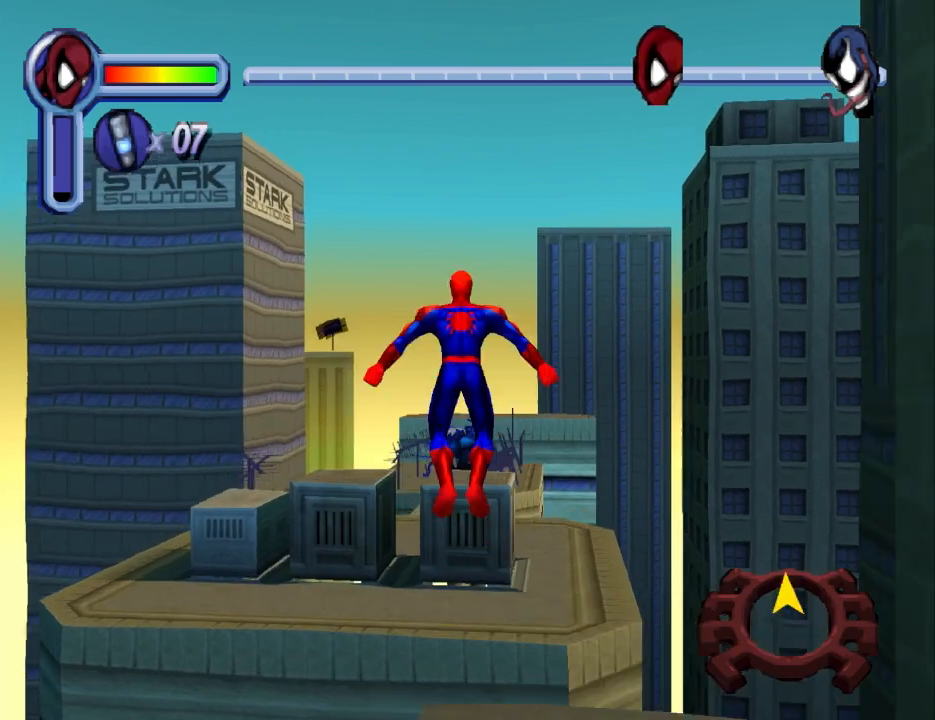
{"buttons": ["R1", "DPAD_UP"], "events": [[333, "CROSS", "up"], [467, "R1", "down"]]}
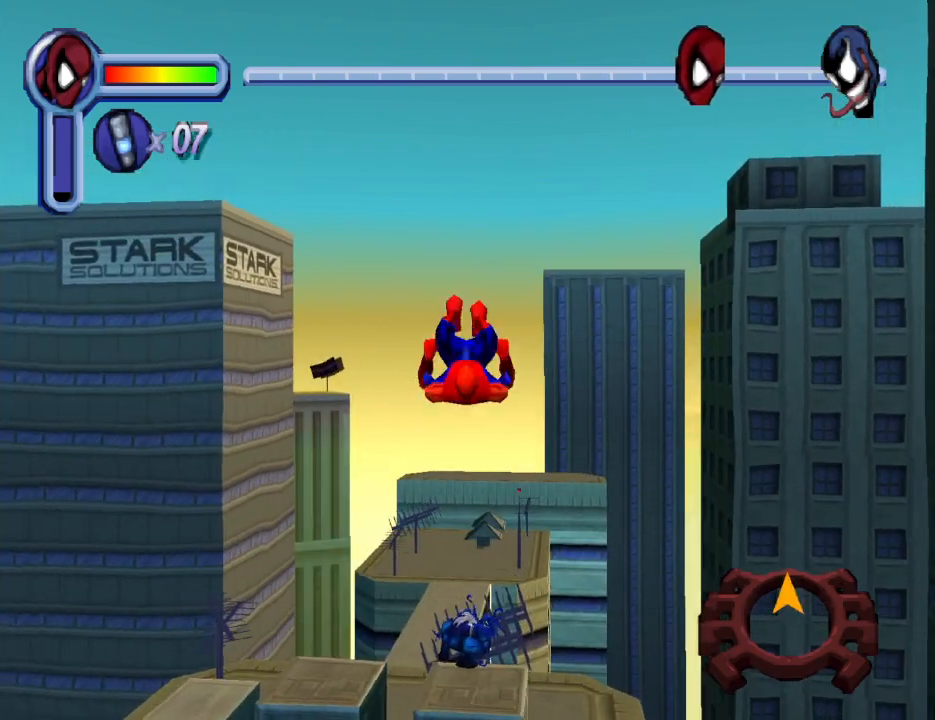
{"buttons": ["R1", "DPAD_UP"], "events": []}
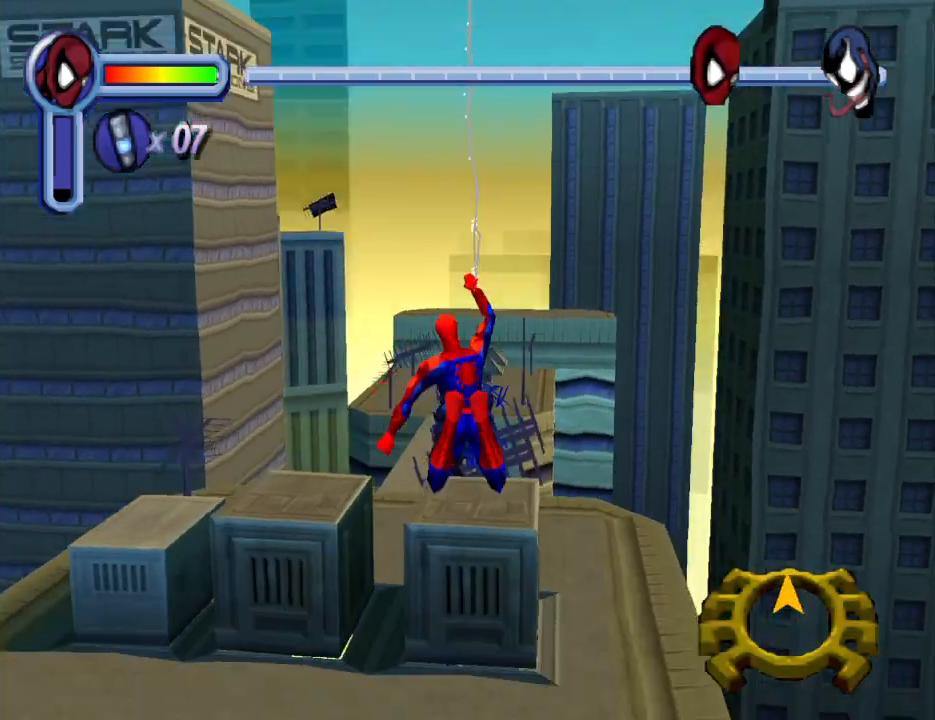
{"buttons": ["R1", "DPAD_UP"], "events": []}
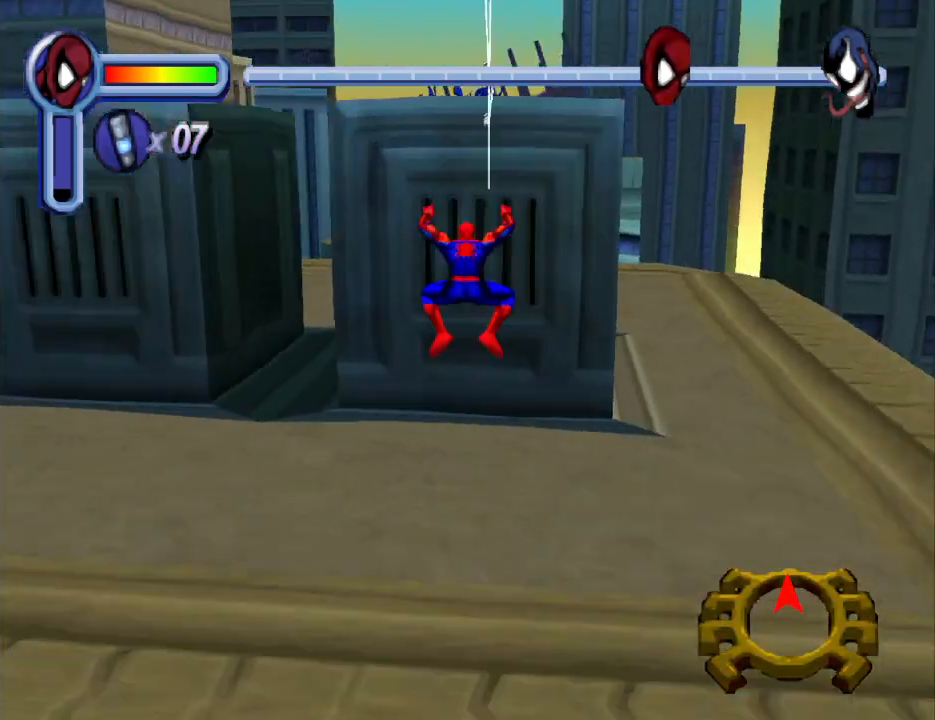
{"buttons": ["DPAD_UP", "DPAD_LEFT"], "events": [[33, "DPAD_LEFT", "down"], [67, "R1", "up"]]}
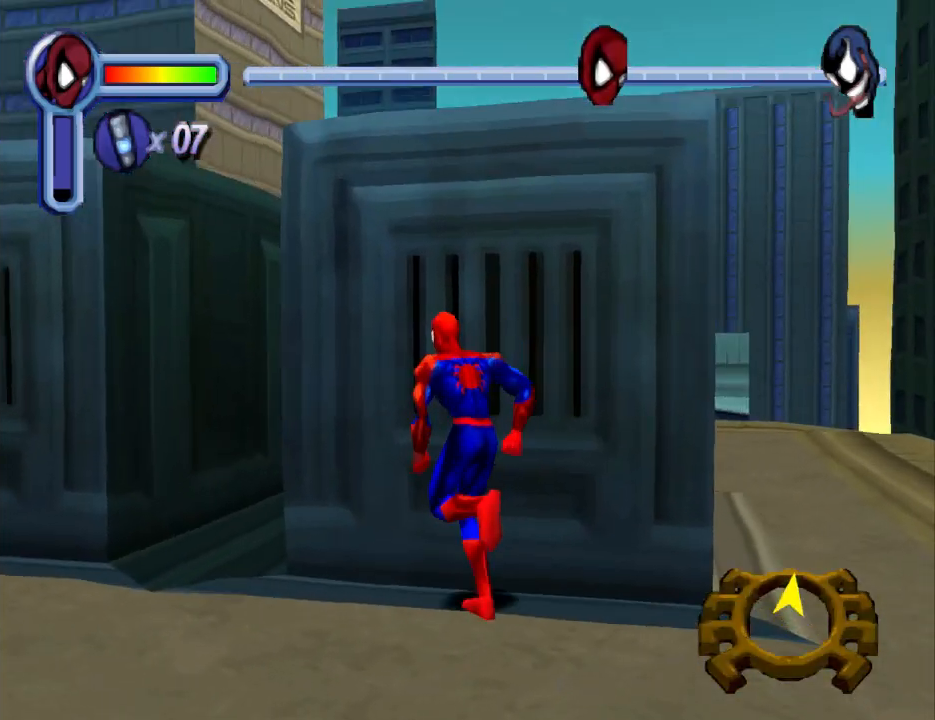
{"buttons": ["CROSS", "DPAD_UP"], "events": [[67, "CROSS", "down"], [167, "DPAD_LEFT", "up"]]}
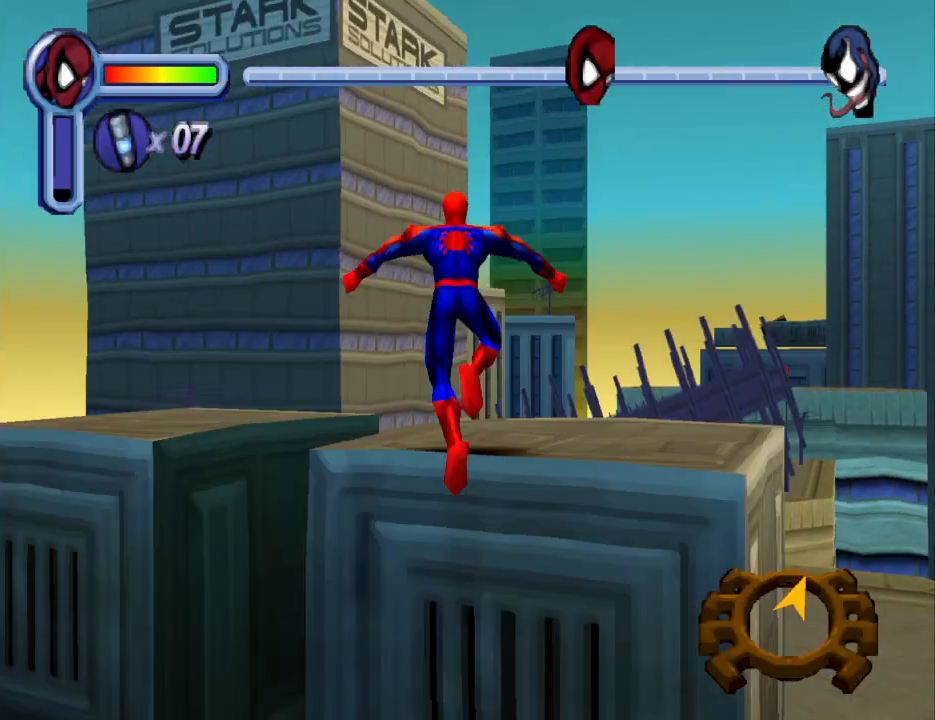
{"buttons": ["DPAD_UP", "DPAD_RIGHT"], "events": [[333, "CROSS", "up"], [467, "DPAD_RIGHT", "down"]]}
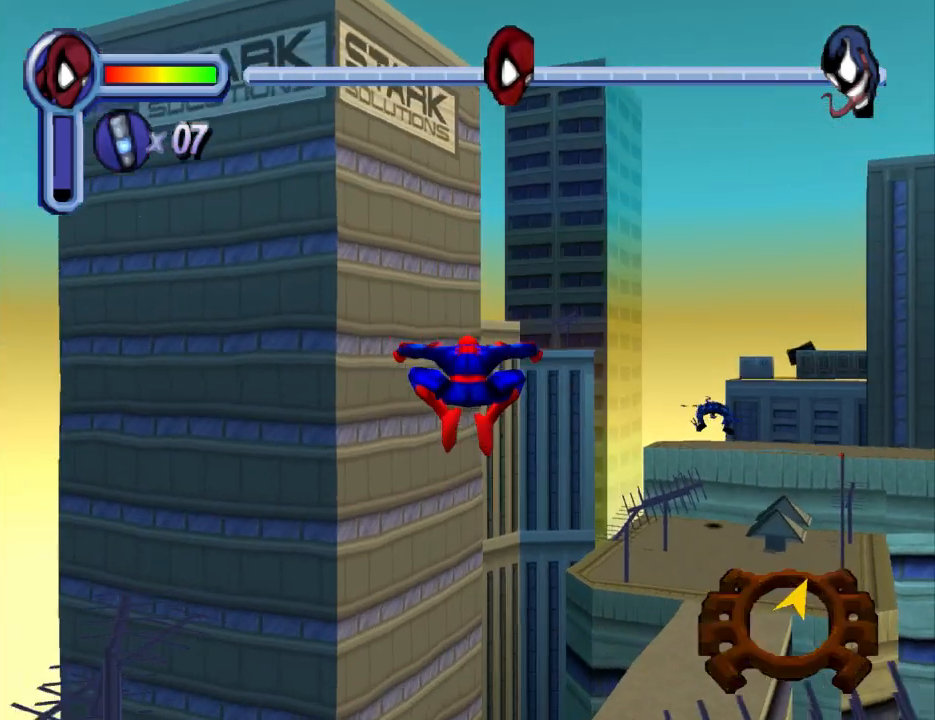
{"buttons": ["DPAD_UP"], "events": [[467, "DPAD_RIGHT", "up"]]}
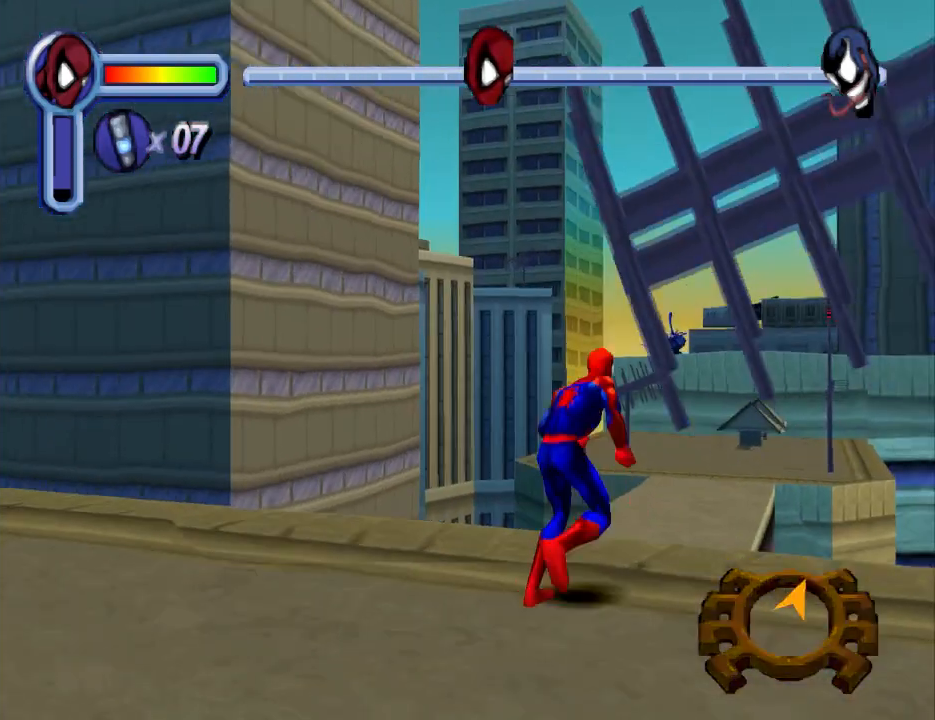
{"buttons": ["DPAD_UP"], "events": []}
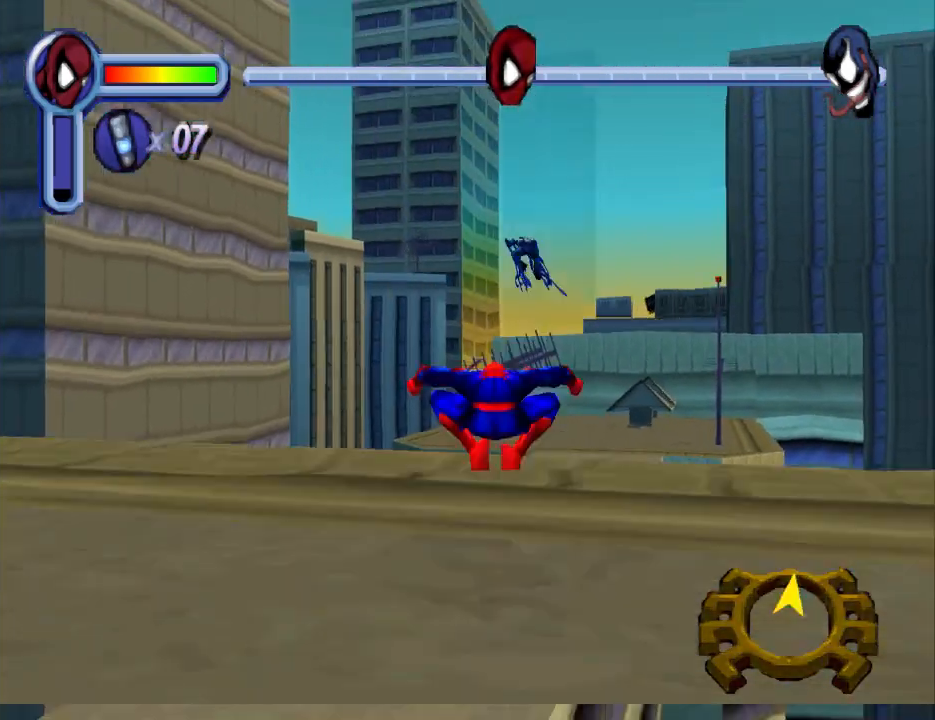
{"buttons": ["DPAD_UP"], "events": []}
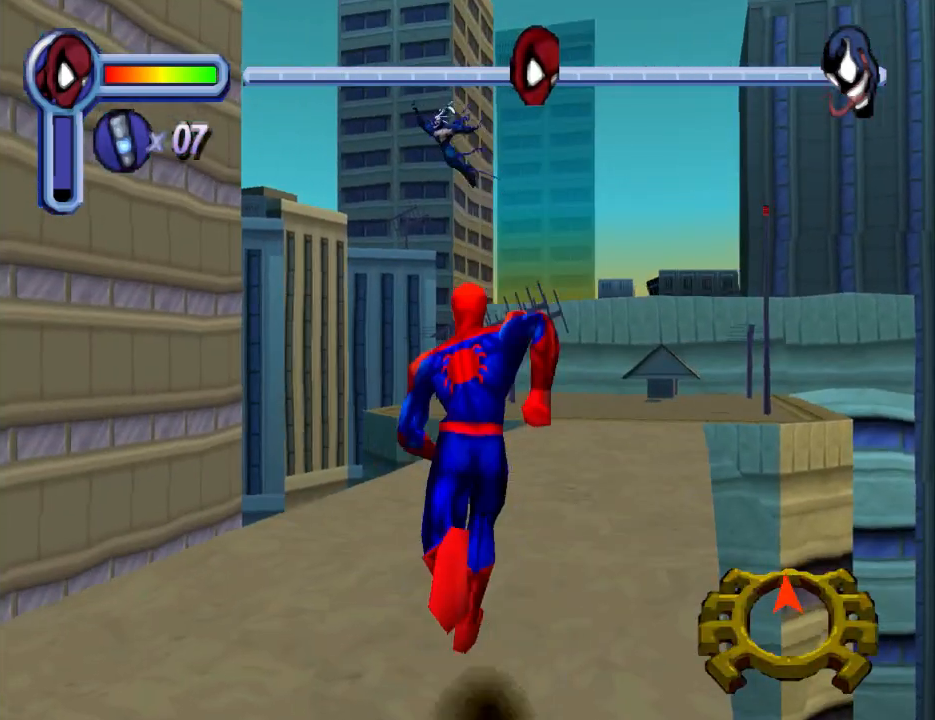
{"buttons": ["DPAD_UP"], "events": [[367, "DPAD_RIGHT", "down"], [400, "DPAD_RIGHT", "up"]]}
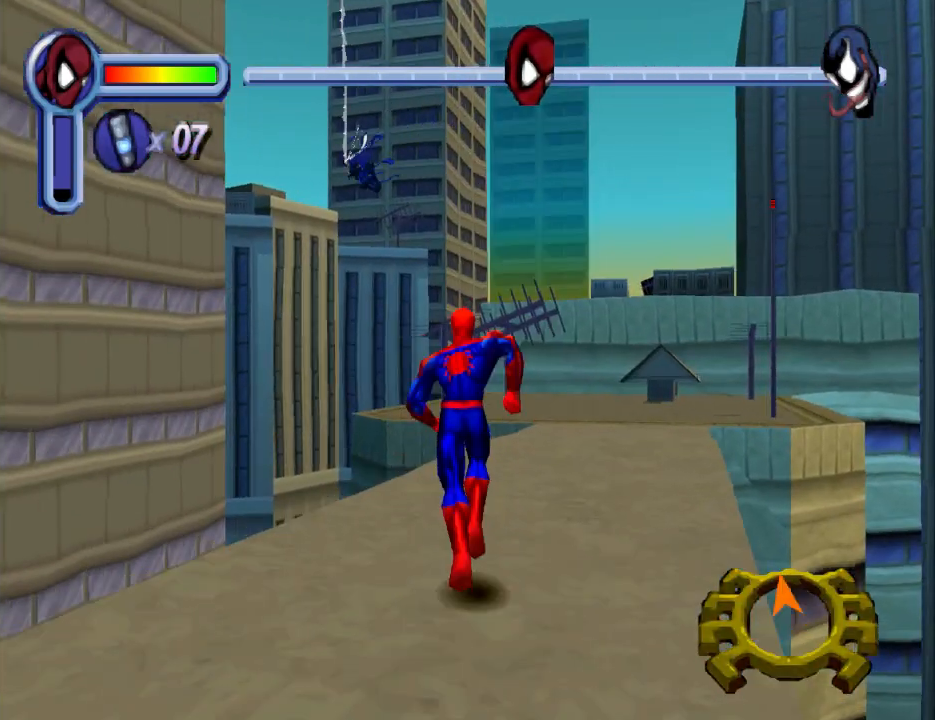
{"buttons": ["DPAD_UP"], "events": [[267, "DPAD_RIGHT", "down"], [433, "DPAD_RIGHT", "up"]]}
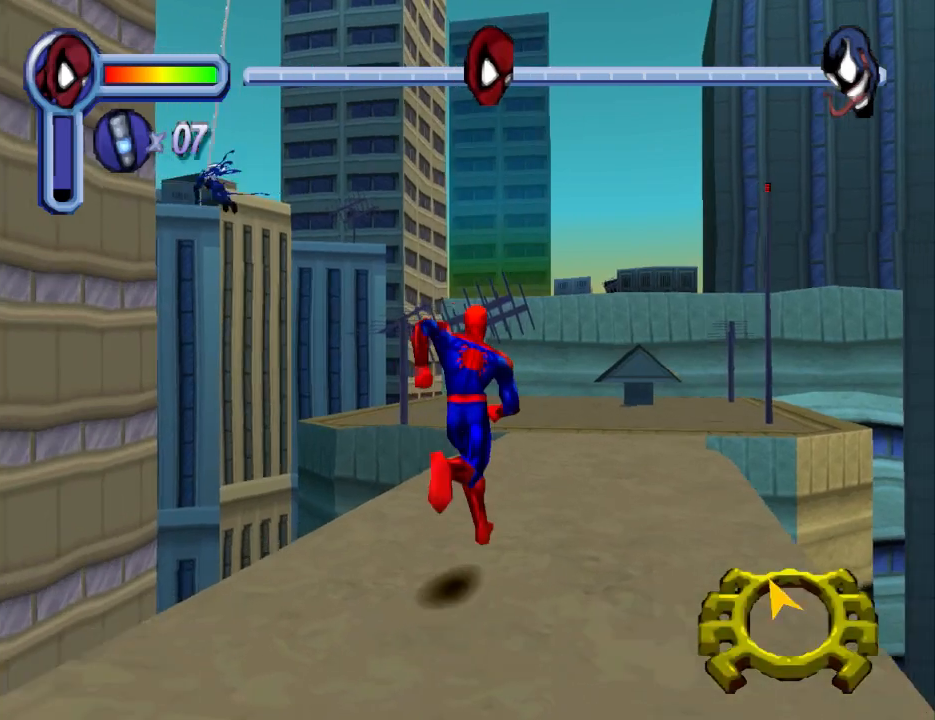
{"buttons": ["DPAD_UP"], "events": []}
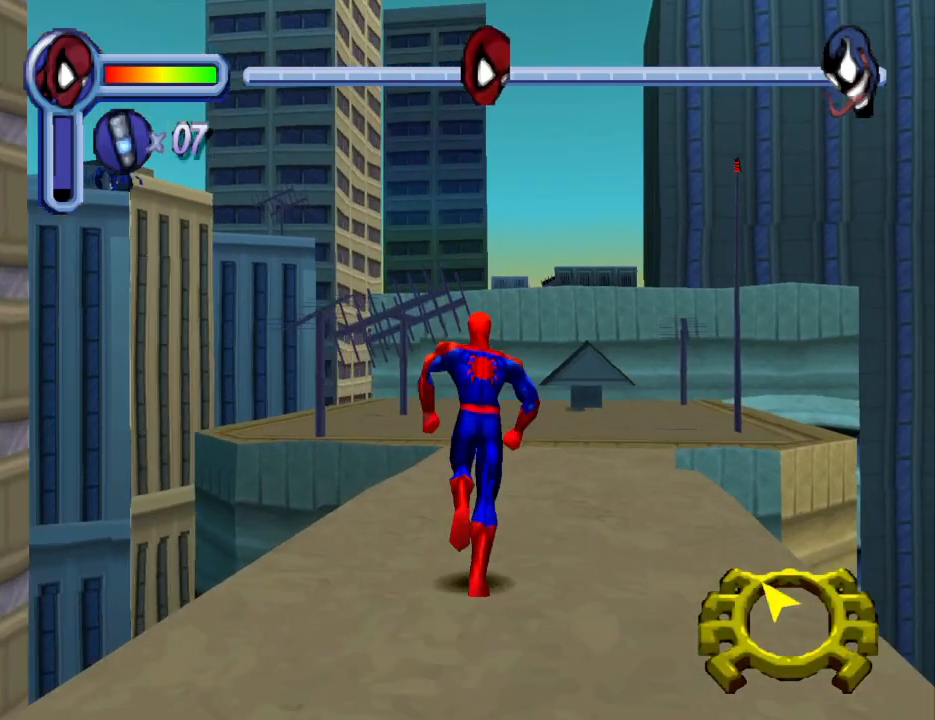
{"buttons": ["DPAD_UP"], "events": [[100, "R1", "down"], [300, "DPAD_RIGHT", "down"], [300, "R1", "up"], [367, "DPAD_RIGHT", "up"]]}
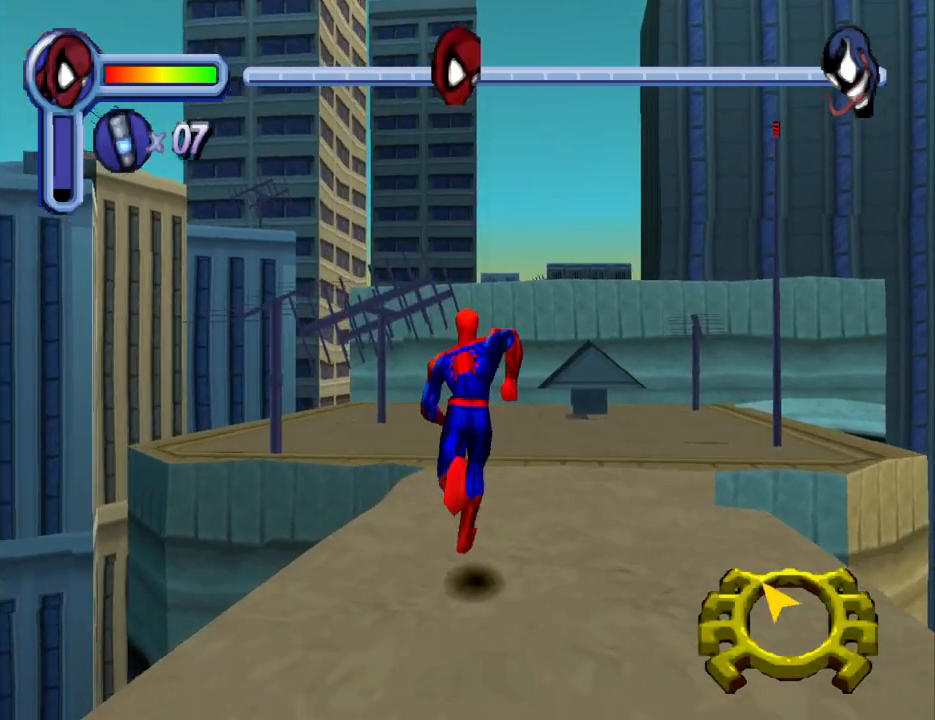
{"buttons": ["CROSS", "DPAD_UP"], "events": [[467, "CROSS", "down"]]}
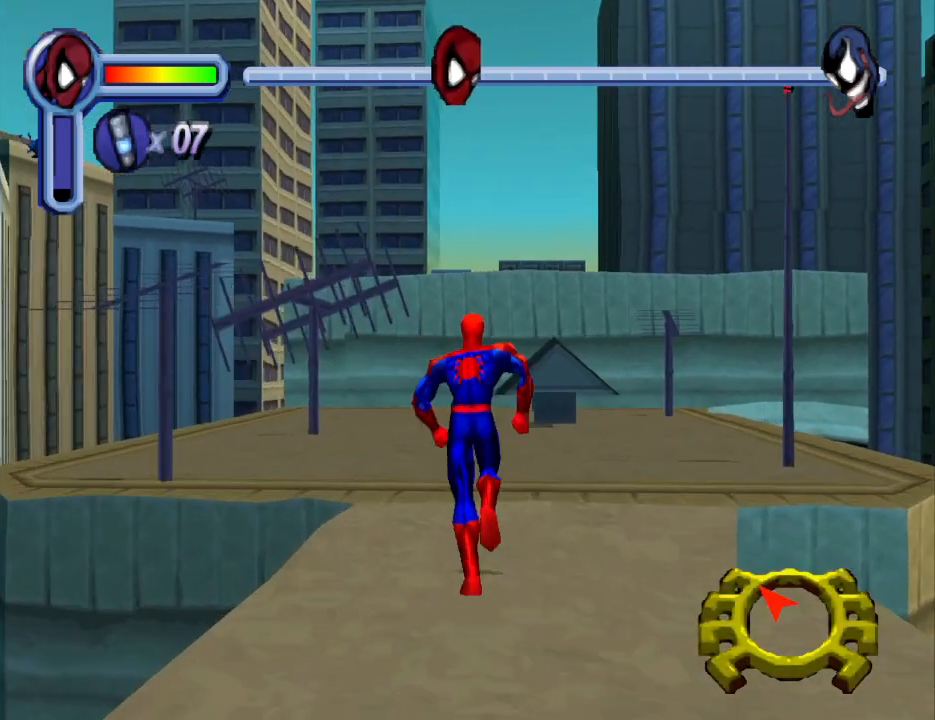
{"buttons": ["CROSS", "DPAD_UP"], "events": []}
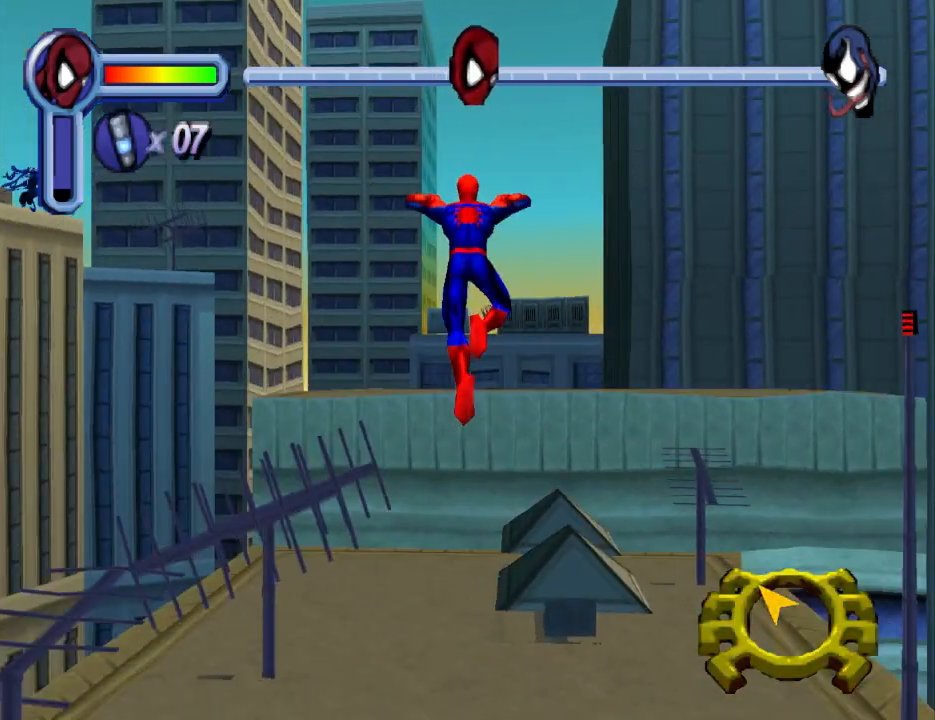
{"buttons": ["DPAD_UP"], "events": [[67, "DPAD_LEFT", "down"], [200, "DPAD_LEFT", "up"], [400, "CROSS", "up"]]}
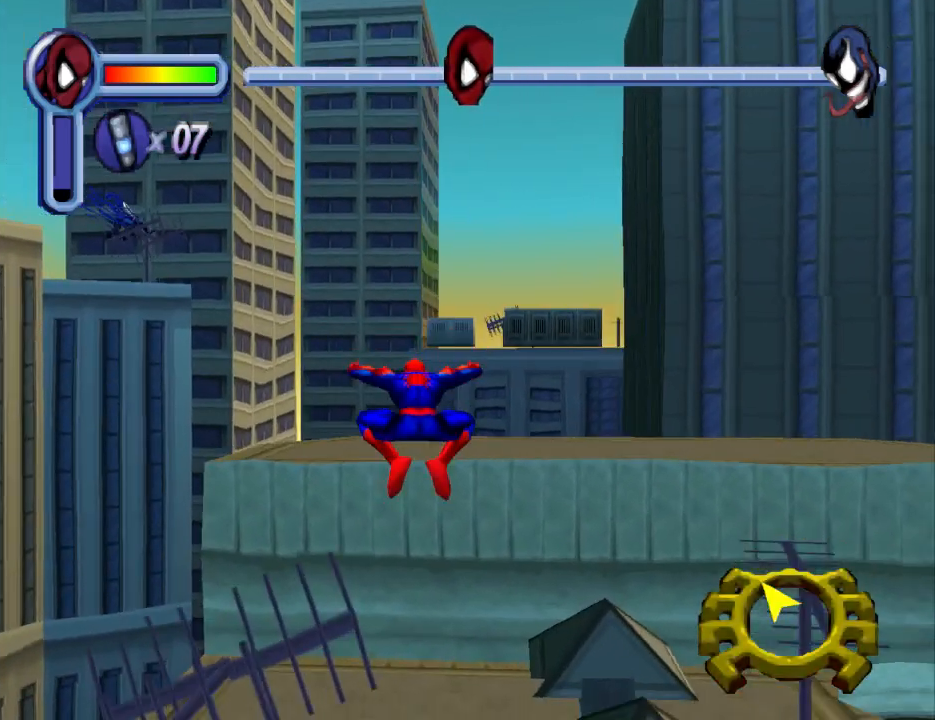
{"buttons": ["CROSS", "DPAD_UP"], "events": [[33, "DPAD_LEFT", "down"], [200, "CROSS", "down"], [200, "DPAD_LEFT", "up"]]}
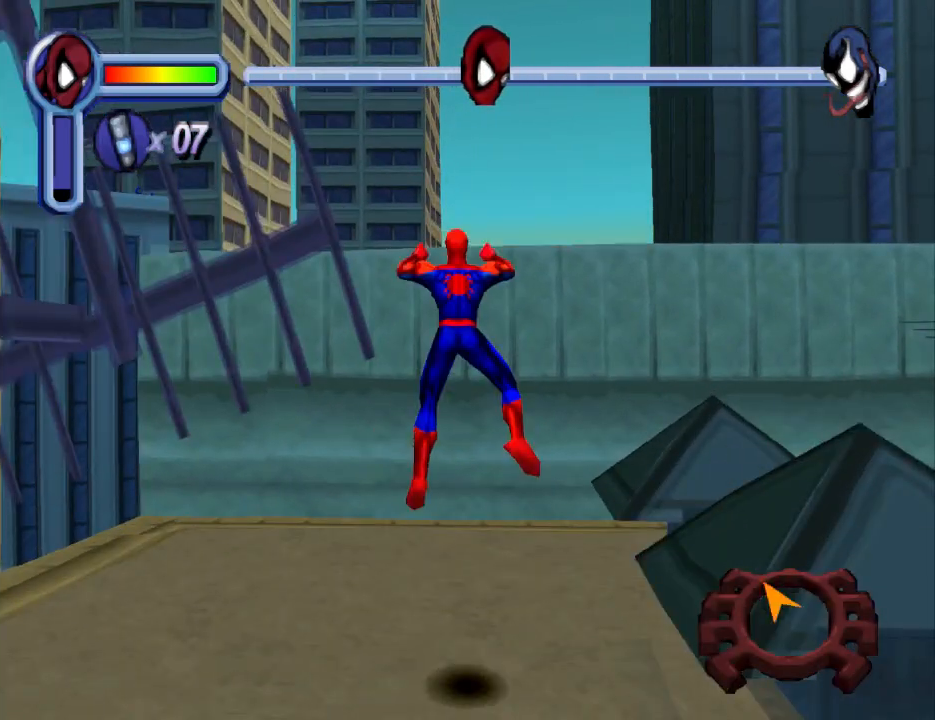
{"buttons": ["DPAD_LEFT"], "events": [[167, "CROSS", "up"], [167, "DPAD_UP", "up"], [400, "DPAD_LEFT", "down"]]}
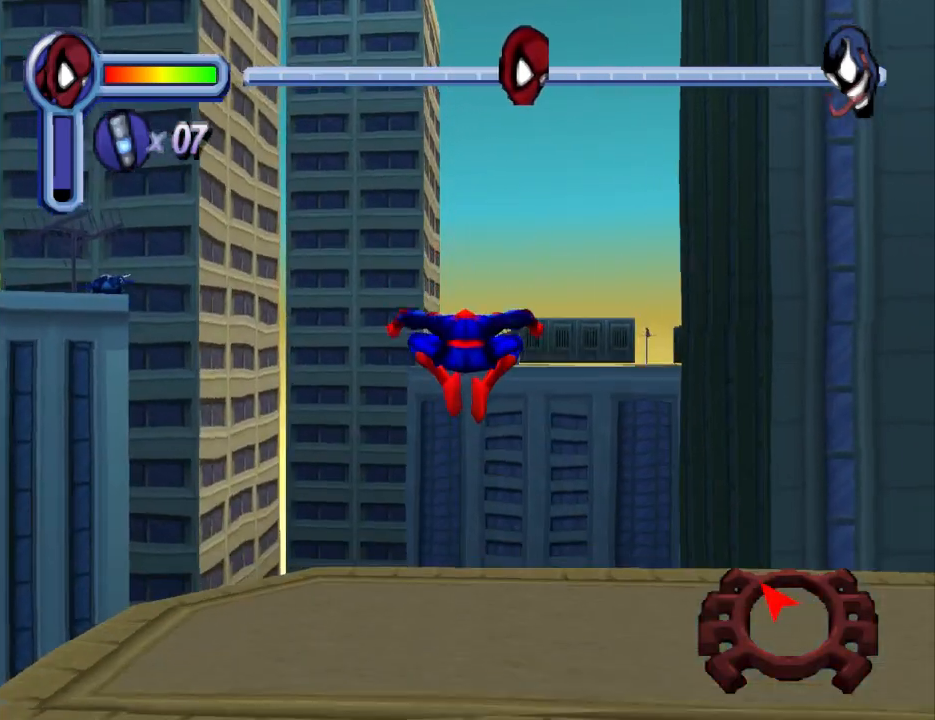
{"buttons": ["DPAD_UP"], "events": [[167, "DPAD_LEFT", "up"], [467, "DPAD_UP", "down"]]}
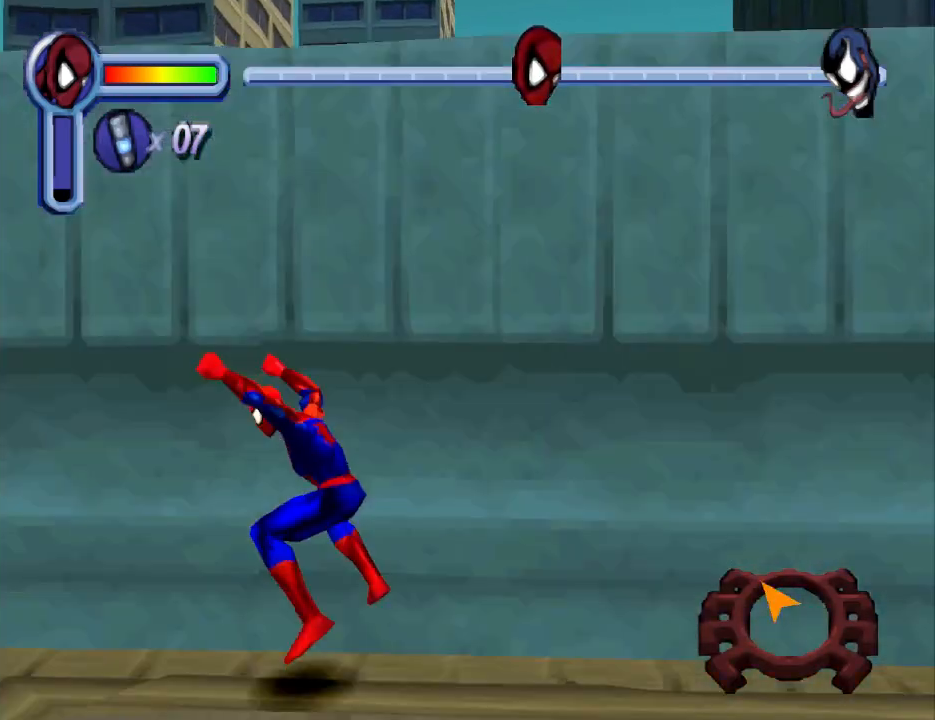
{"buttons": ["CROSS", "DPAD_UP"], "events": [[267, "CROSS", "down"]]}
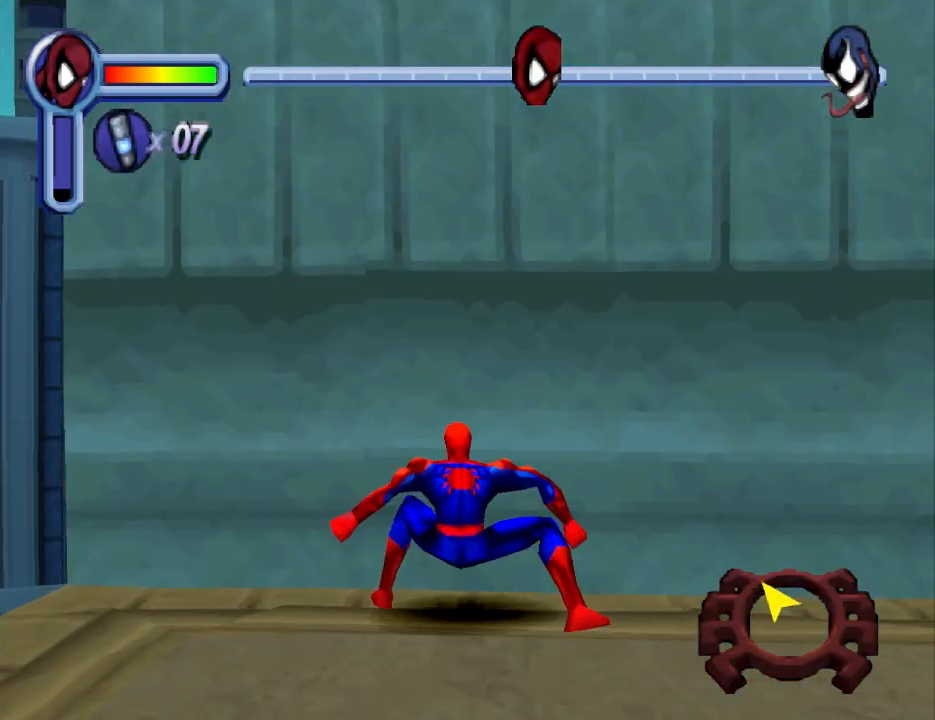
{"buttons": [], "events": [[167, "CROSS", "up"], [267, "DPAD_UP", "up"]]}
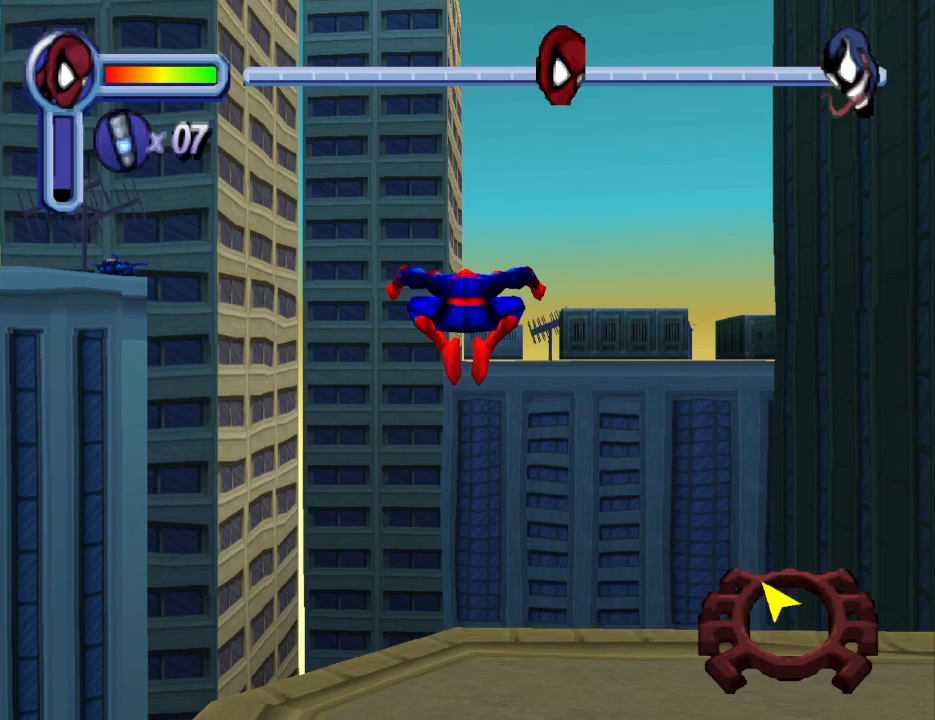
{"buttons": [], "events": []}